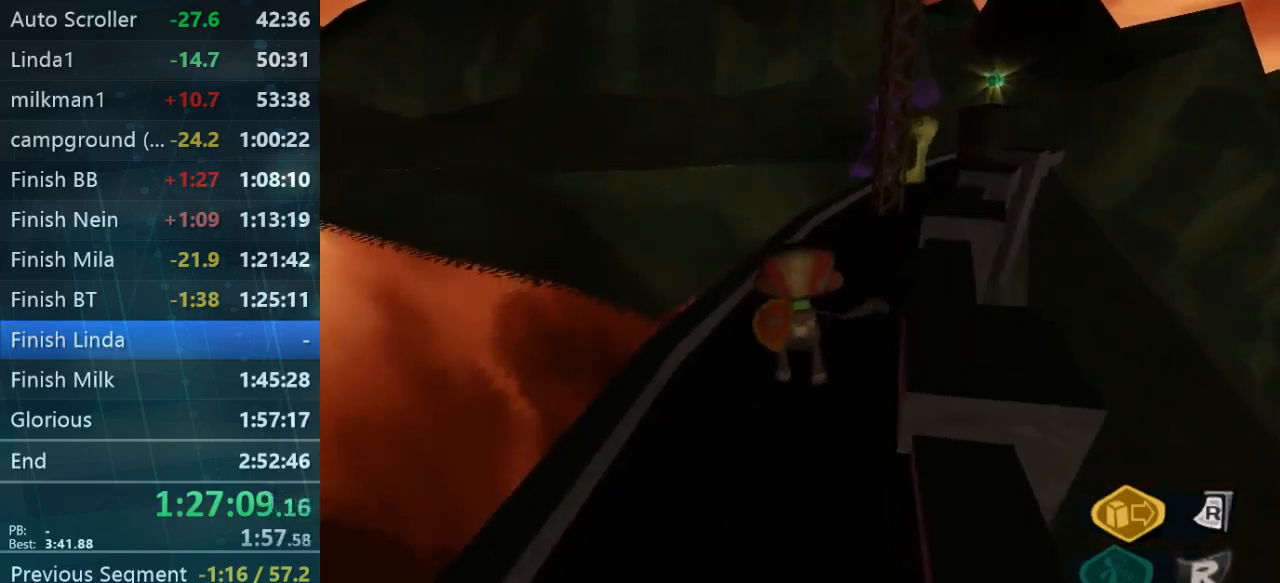
Gameplay with a controller (Xbox layout); each line is a JSON object with the inputs held at the frame after it. "events" lists button and stick changes between this image and that frame as [ms after this image, input, new state], when the widget could be followed in between. Not read: L3 R3.
{"buttons": [], "left_stick": "up", "right_stick": "center", "events": []}
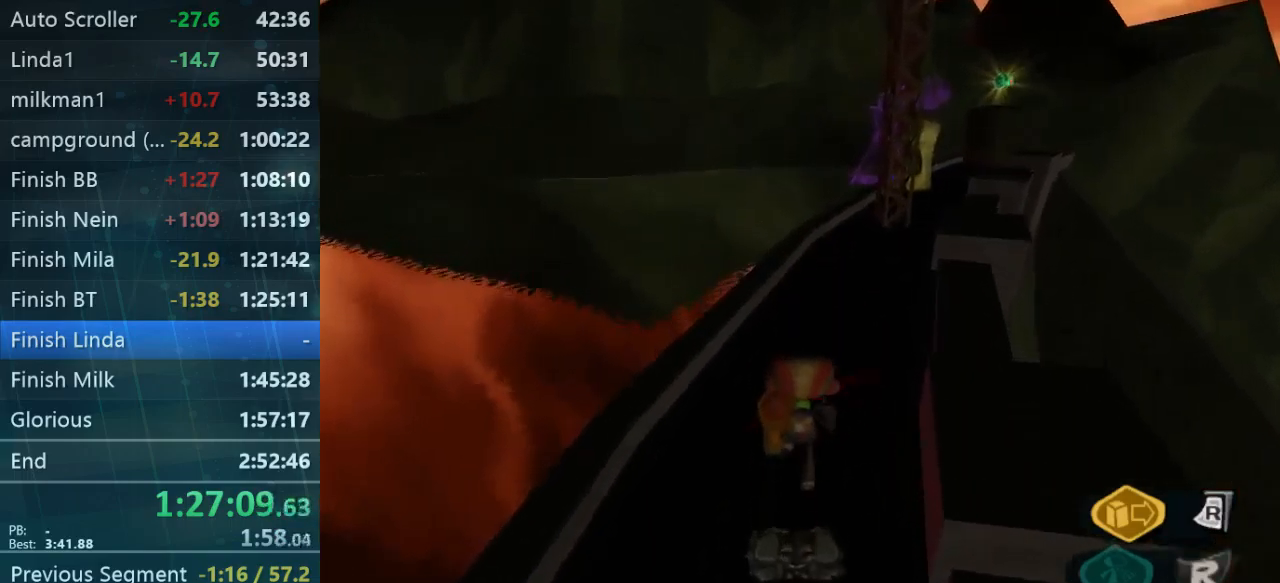
{"buttons": [], "left_stick": "up", "right_stick": "center"}
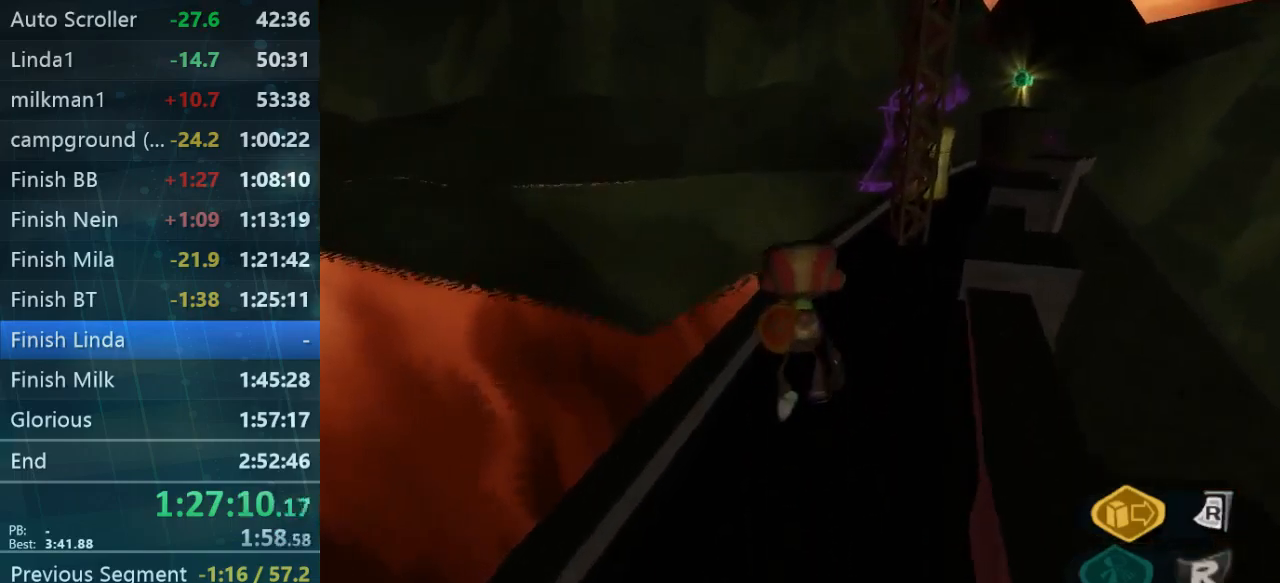
{"buttons": [], "left_stick": "up", "right_stick": "center", "events": []}
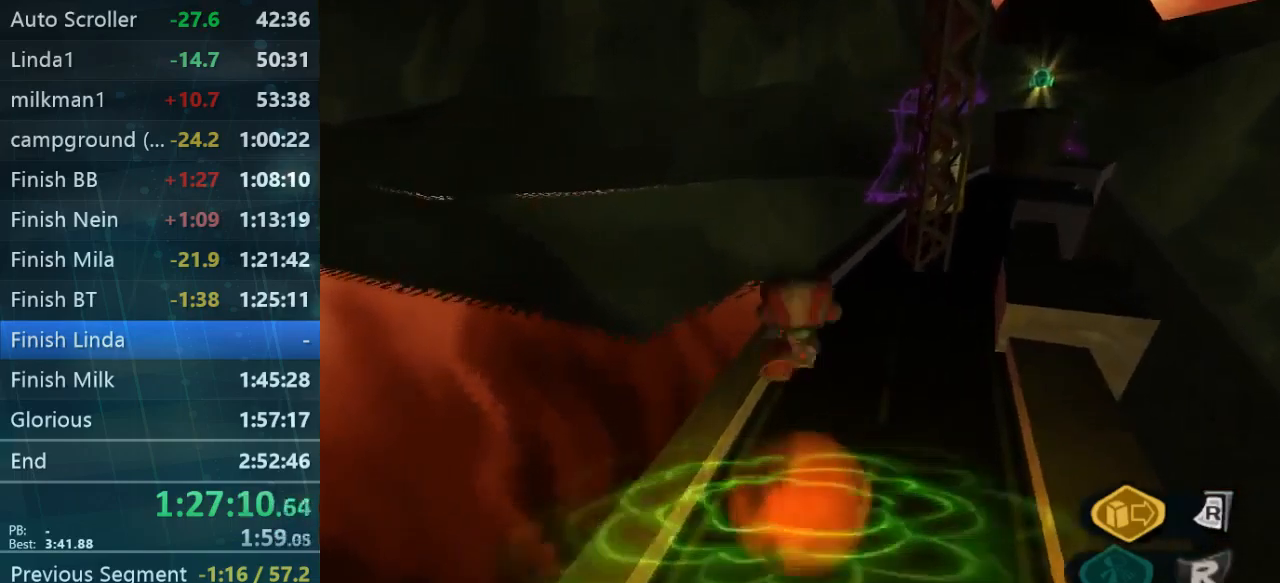
{"buttons": [], "left_stick": "up", "right_stick": "center", "events": []}
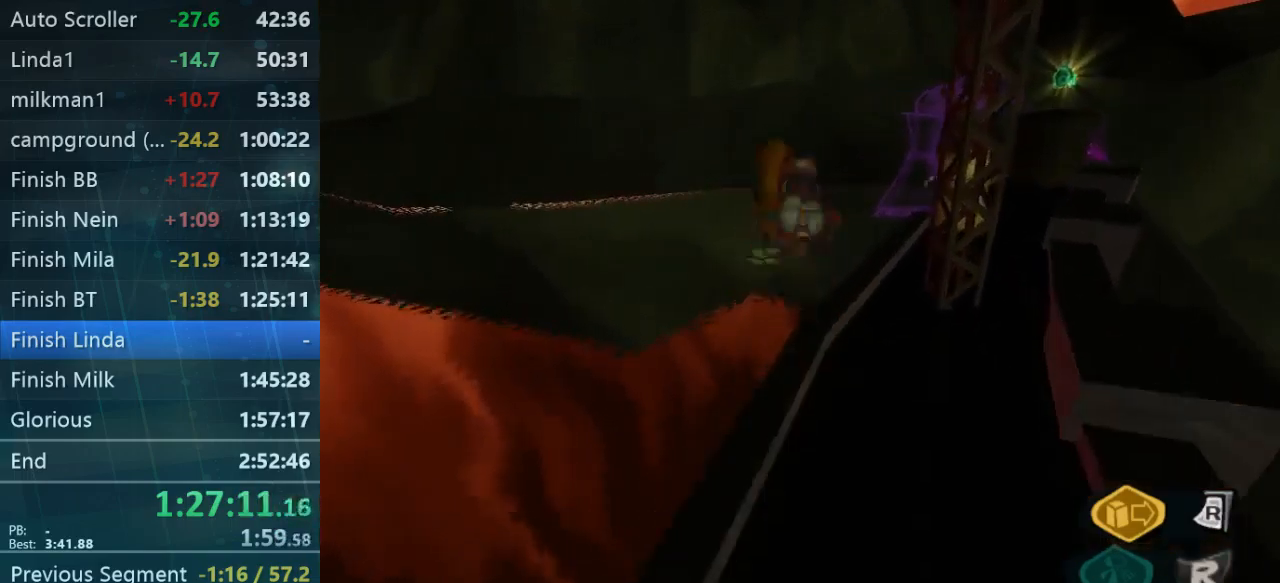
{"buttons": [], "left_stick": "up", "right_stick": "center", "events": [[167, "right_stick", "down-right"], [367, "right_stick", "center"]]}
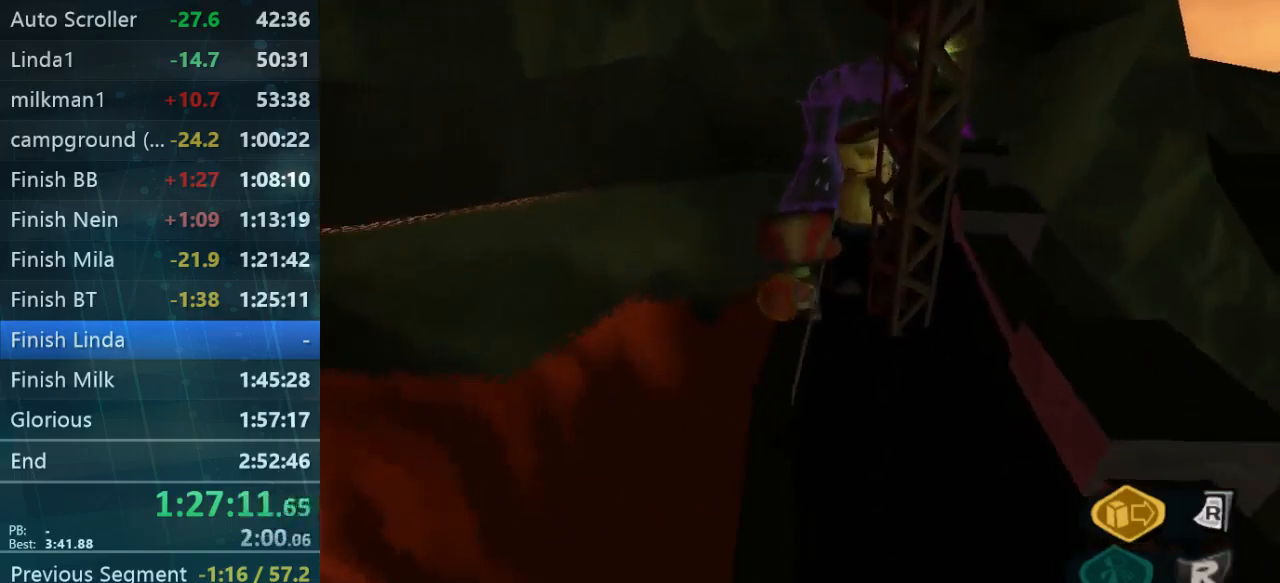
{"buttons": [], "left_stick": "up", "right_stick": "center", "events": [[34, "right_stick", "down"], [167, "right_stick", "center"]]}
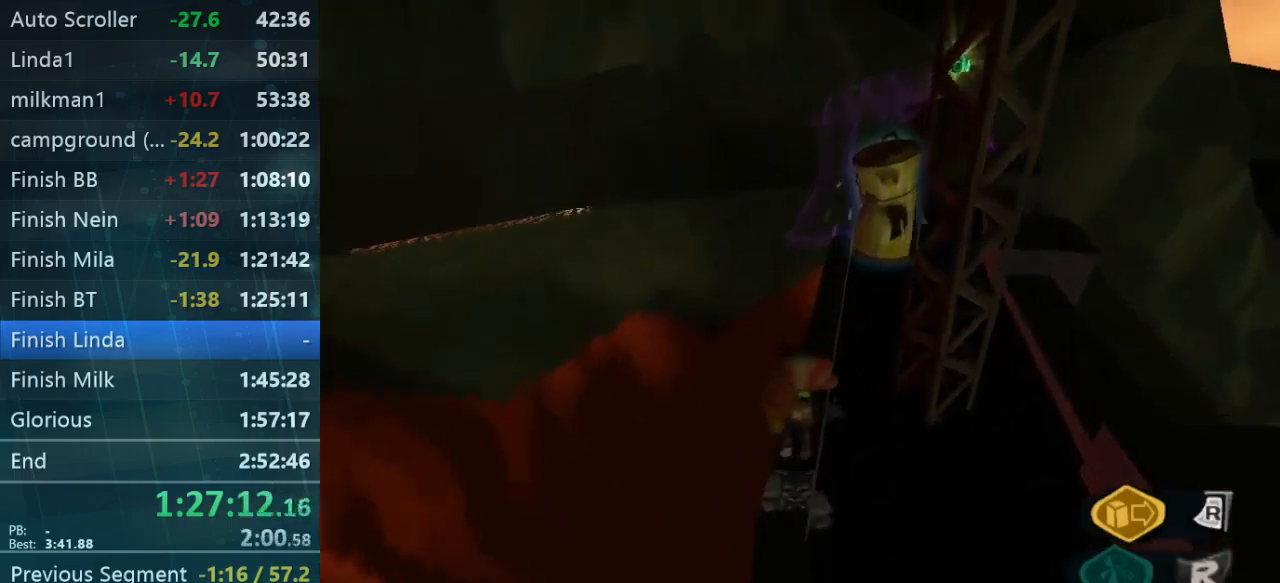
{"buttons": [], "left_stick": "up", "right_stick": "center", "events": []}
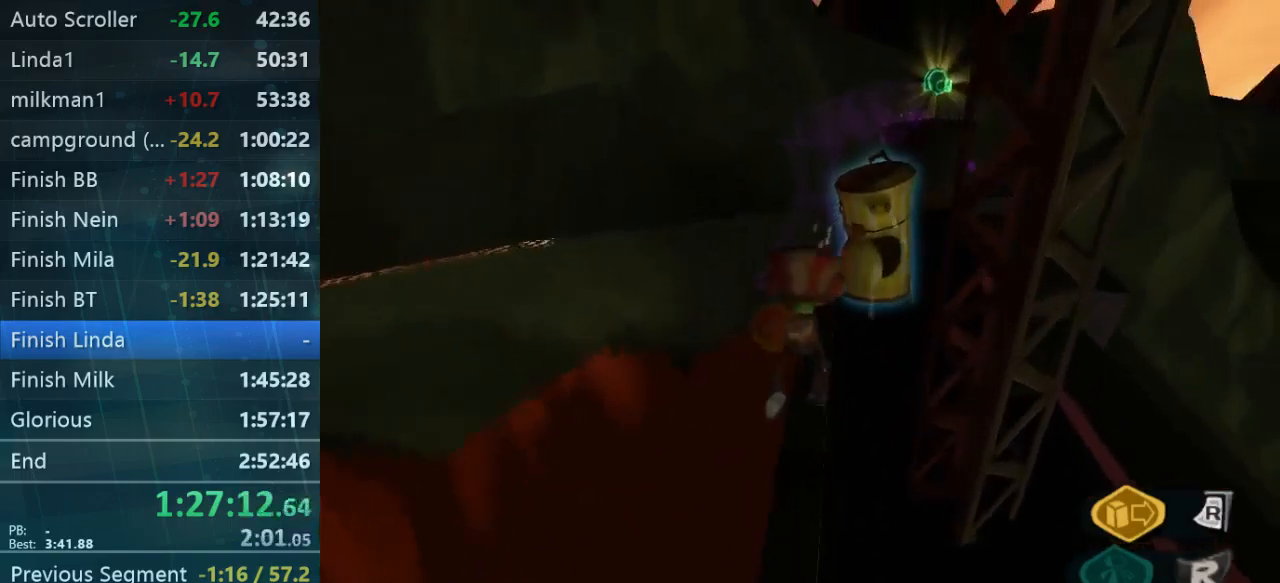
{"buttons": [], "left_stick": "up", "right_stick": "down-right", "events": [[434, "right_stick", "down-right"]]}
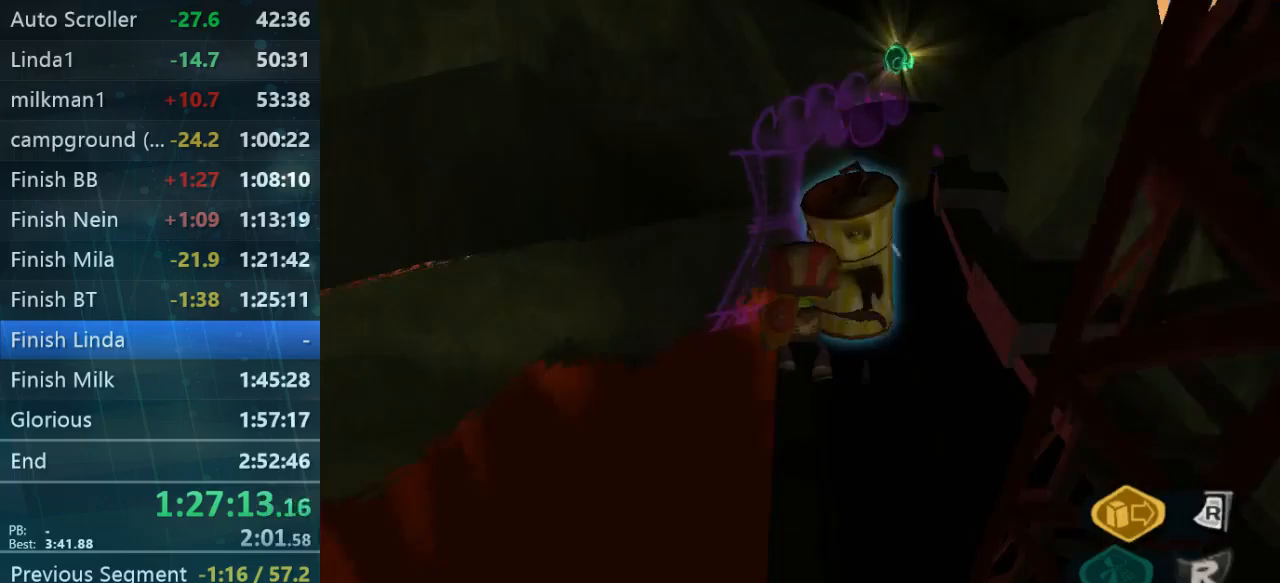
{"buttons": [], "left_stick": "up", "right_stick": "center", "events": [[233, "right_stick", "center"]]}
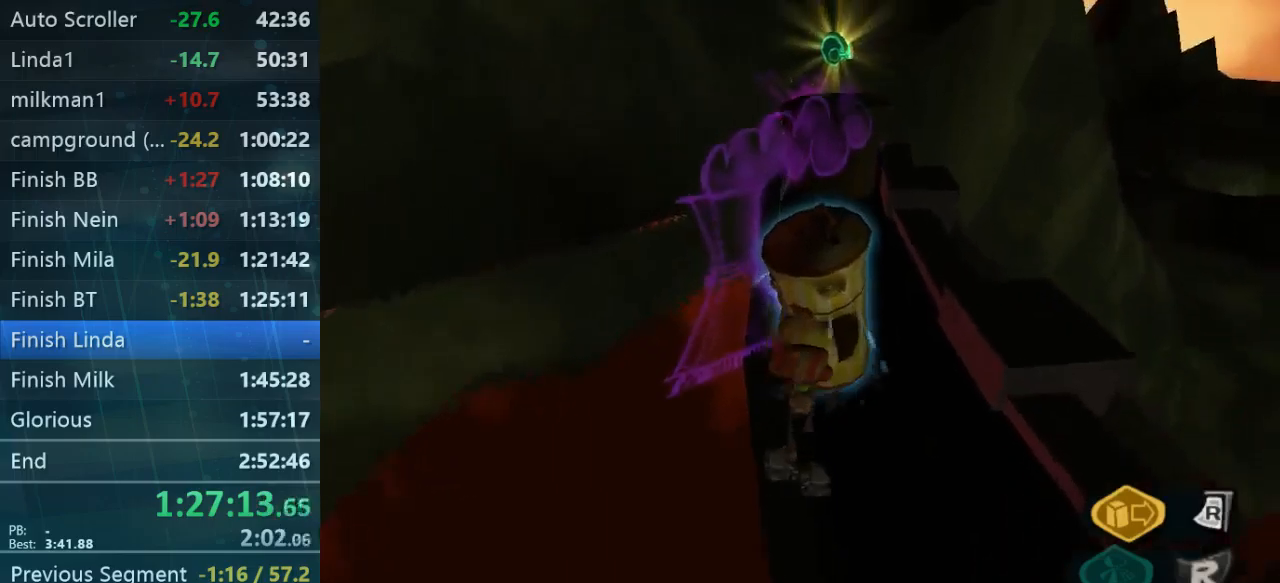
{"buttons": [], "left_stick": "up", "right_stick": "center", "events": [[233, "B", "down"], [300, "B", "up"]]}
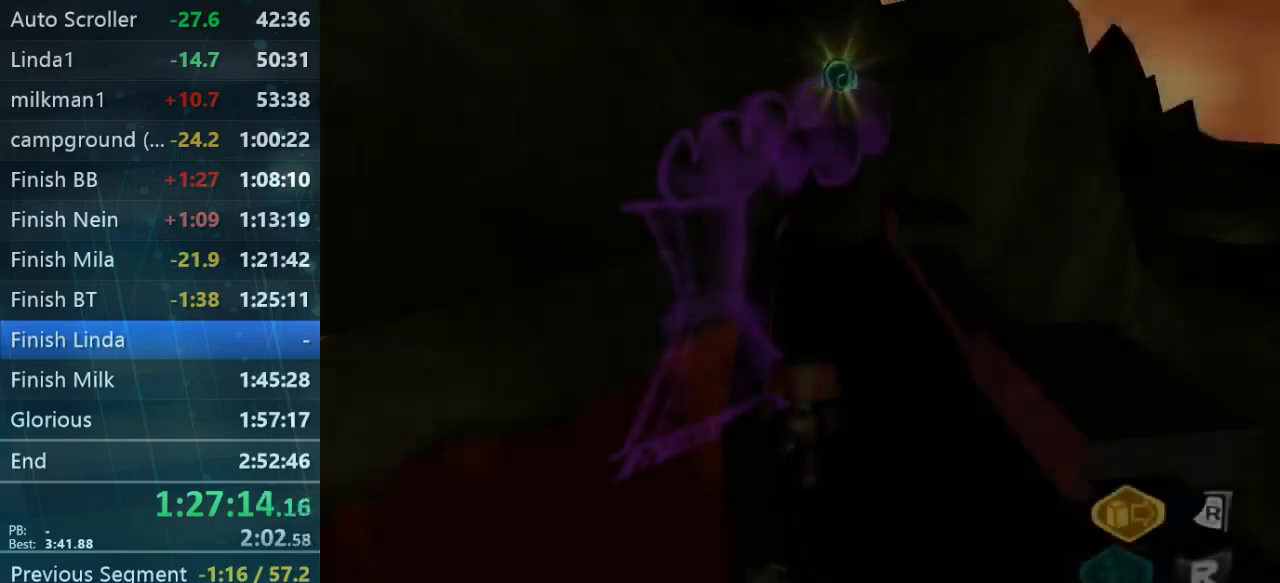
{"buttons": [], "left_stick": "up-left", "right_stick": "center", "events": [[67, "B", "down"], [167, "B", "up"], [167, "left_stick", "center"], [267, "left_stick", "up-left"]]}
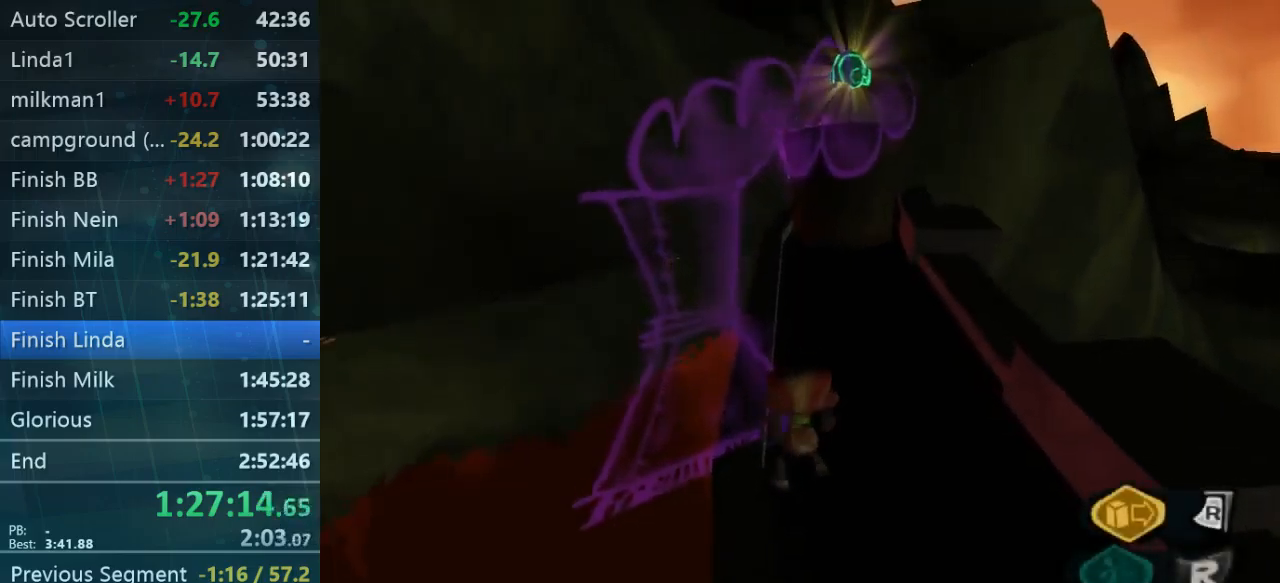
{"buttons": [], "left_stick": "up-left", "right_stick": "center", "events": [[33, "left_stick", "up"], [500, "left_stick", "up-left"]]}
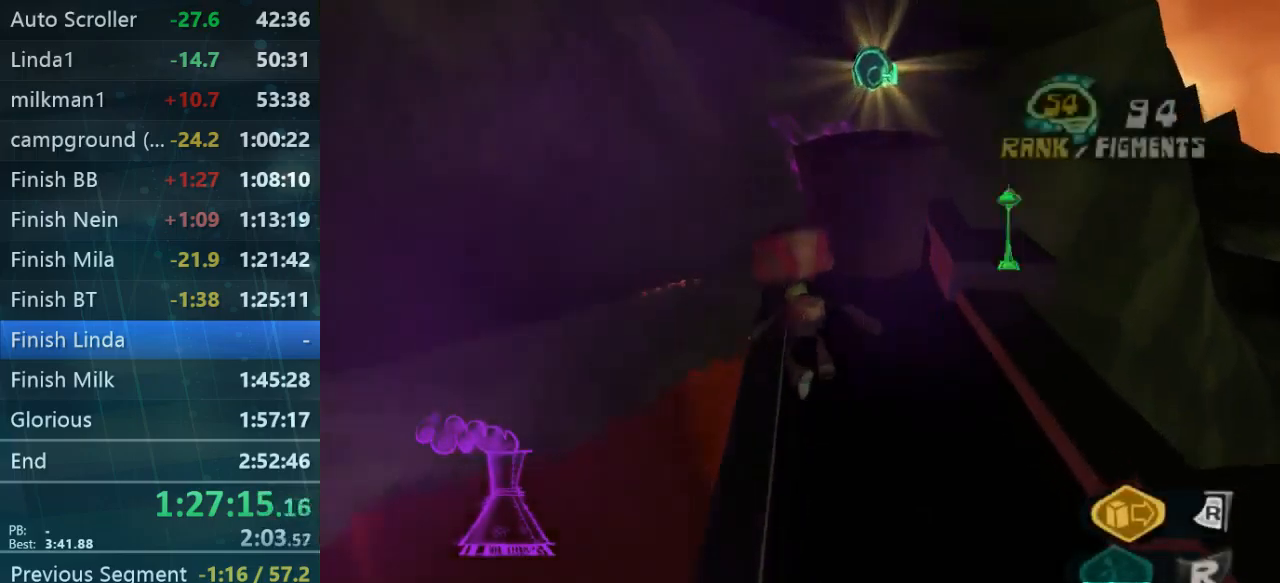
{"buttons": [], "left_stick": "up", "right_stick": "center", "events": [[200, "left_stick", "up"]]}
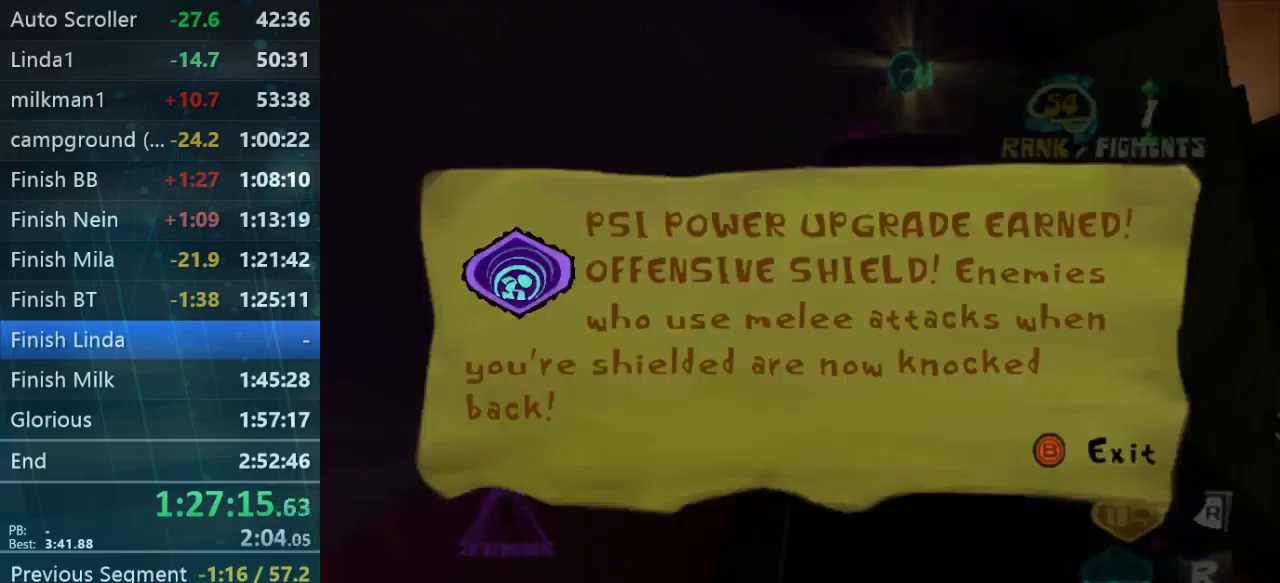
{"buttons": [], "left_stick": "up", "right_stick": "center", "events": [[100, "B", "down"], [200, "B", "up"], [300, "B", "down"], [433, "B", "up"]]}
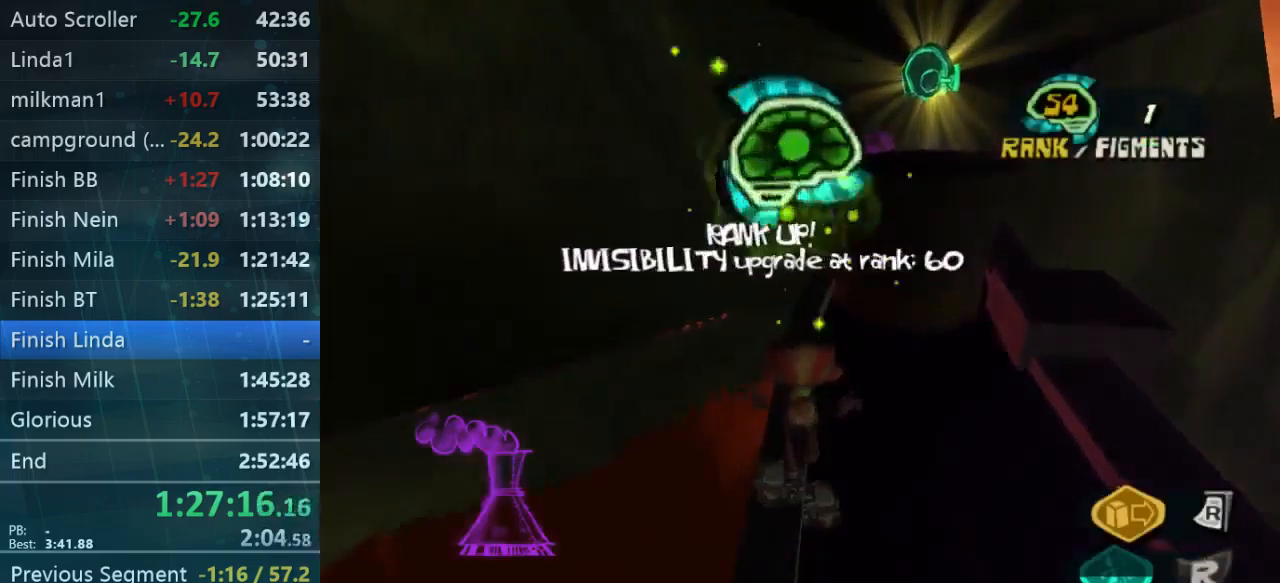
{"buttons": [], "left_stick": "center", "right_stick": "center"}
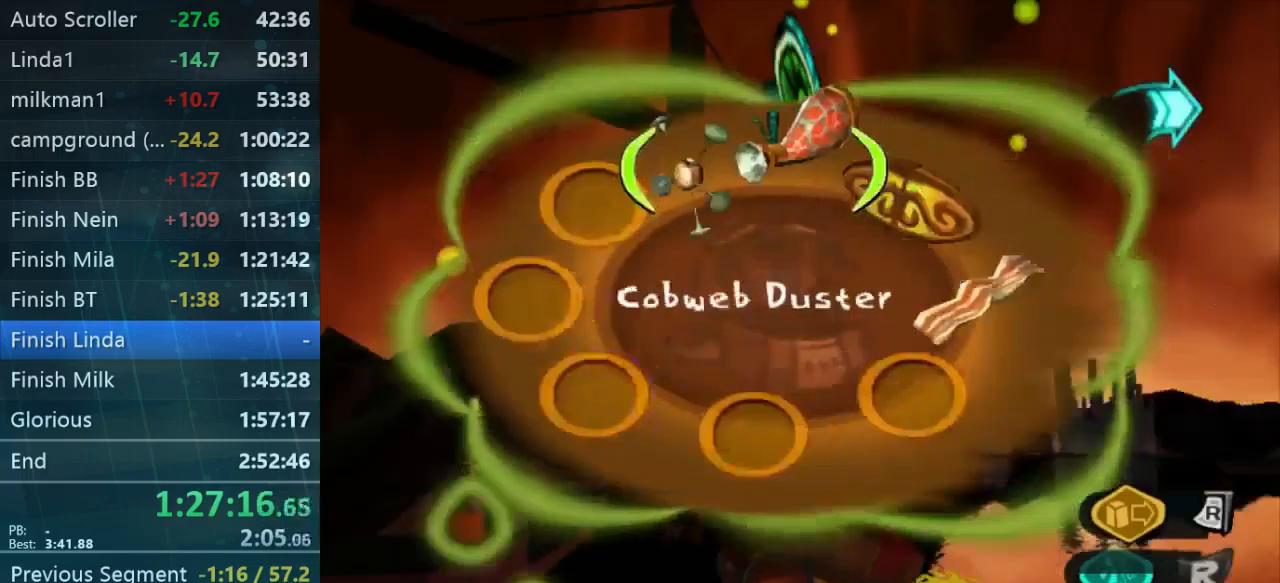
{"buttons": [], "left_stick": "up", "right_stick": "center", "events": [[100, "left_stick", "up"]]}
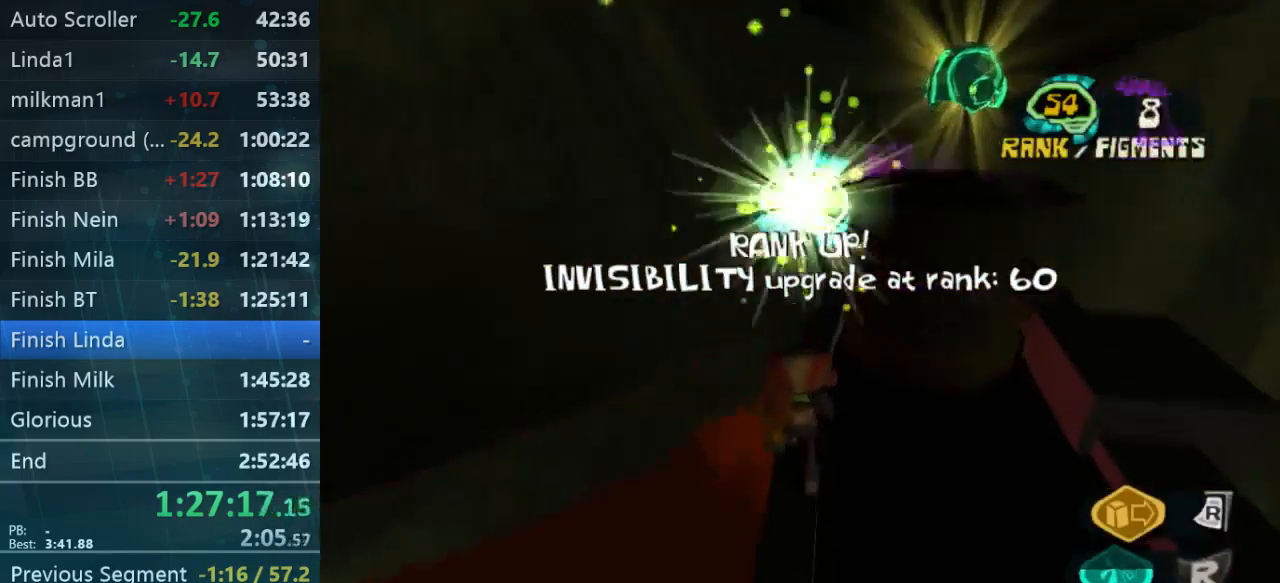
{"buttons": [], "left_stick": "up", "right_stick": "center", "events": [[267, "right_stick", "down-right"], [500, "right_stick", "center"]]}